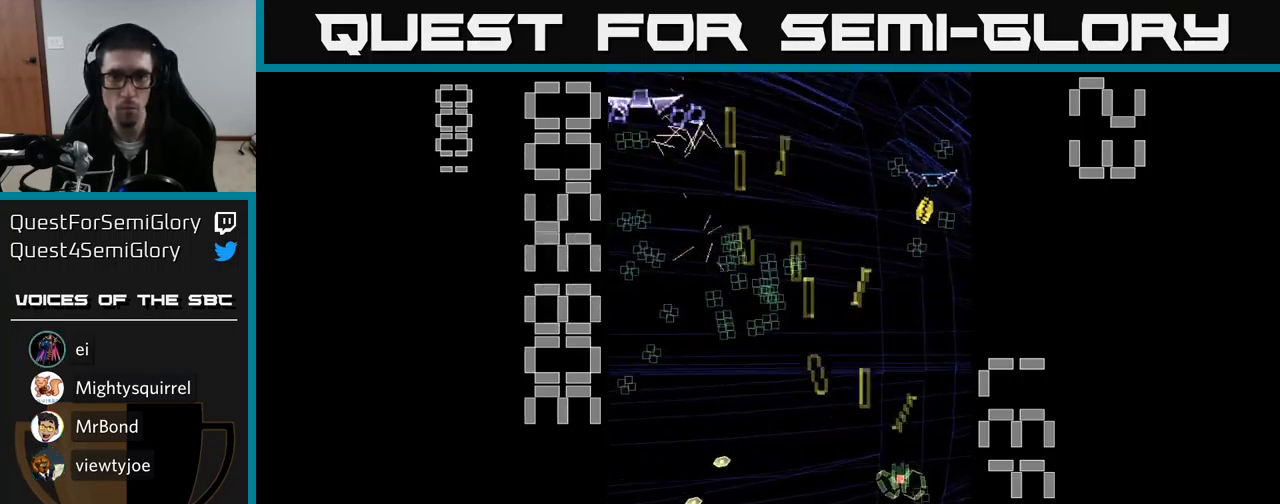
Gameplay with a controller (Xbox layout); each line is a JSON object with the inputs held at the frame after it. "events" lists button and stick changes between this image and that frame as [ms after this image, input, new state], when the widget could be followed in between. Not read: left_stick right_stick.
{"buttons": ["A", "DPAD_UP", "DPAD_LEFT"], "events": [[17, "DPAD_RIGHT", "up"], [100, "DPAD_DOWN", "up"], [133, "DPAD_LEFT", "down"], [150, "DPAD_UP", "down"]]}
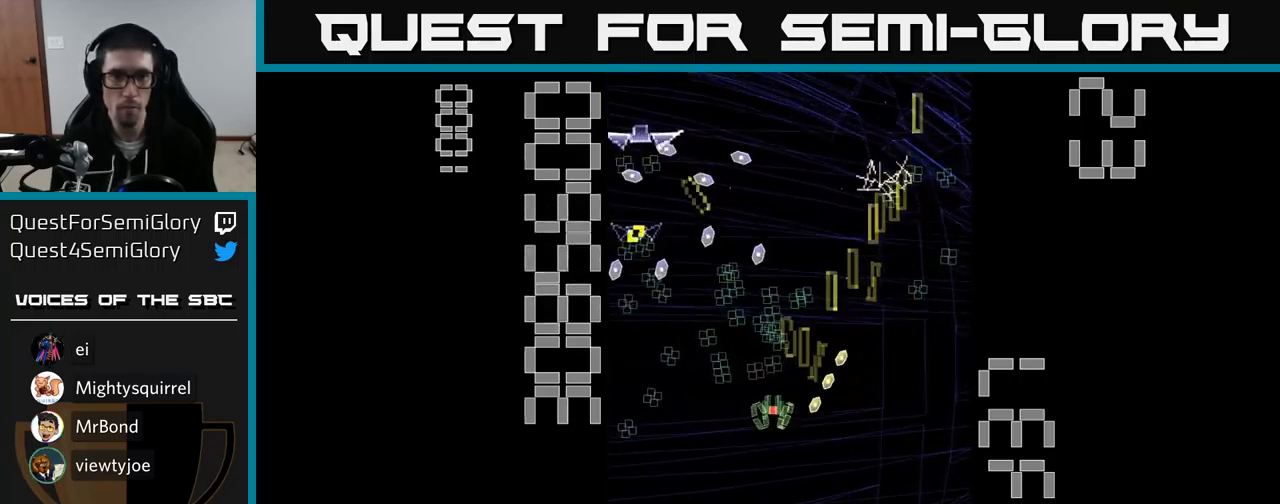
{"buttons": ["A", "X", "DPAD_DOWN", "DPAD_RIGHT"], "events": [[83, "DPAD_UP", "up"], [117, "DPAD_DOWN", "down"], [183, "DPAD_LEFT", "up"], [200, "X", "down"], [283, "DPAD_LEFT", "down"], [350, "DPAD_LEFT", "up"], [383, "DPAD_RIGHT", "down"]]}
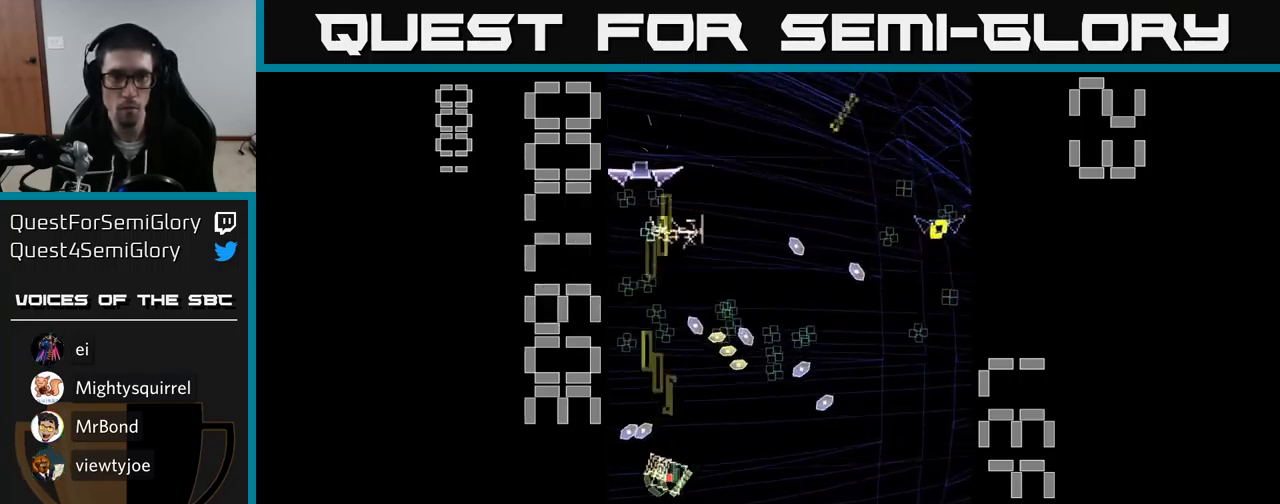
{"buttons": ["A", "DPAD_UP"], "events": [[17, "DPAD_DOWN", "up"], [83, "DPAD_RIGHT", "up"], [83, "DPAD_UP", "down"], [100, "DPAD_LEFT", "down"], [317, "X", "up"], [350, "DPAD_LEFT", "up"], [384, "A", "up"], [400, "A", "down"]]}
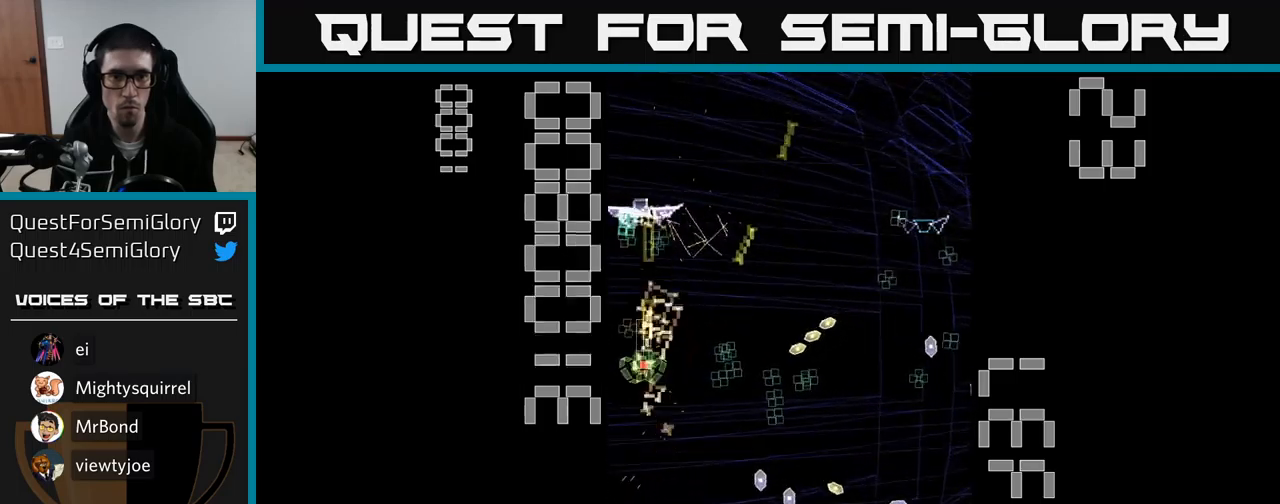
{"buttons": ["A", "DPAD_UP", "DPAD_RIGHT"], "events": [[17, "DPAD_UP", "up"], [84, "DPAD_DOWN", "down"], [184, "DPAD_DOWN", "up"], [217, "DPAD_UP", "down"], [317, "DPAD_LEFT", "down"], [350, "DPAD_LEFT", "up"], [367, "DPAD_UP", "up"], [400, "DPAD_RIGHT", "down"], [467, "DPAD_UP", "down"]]}
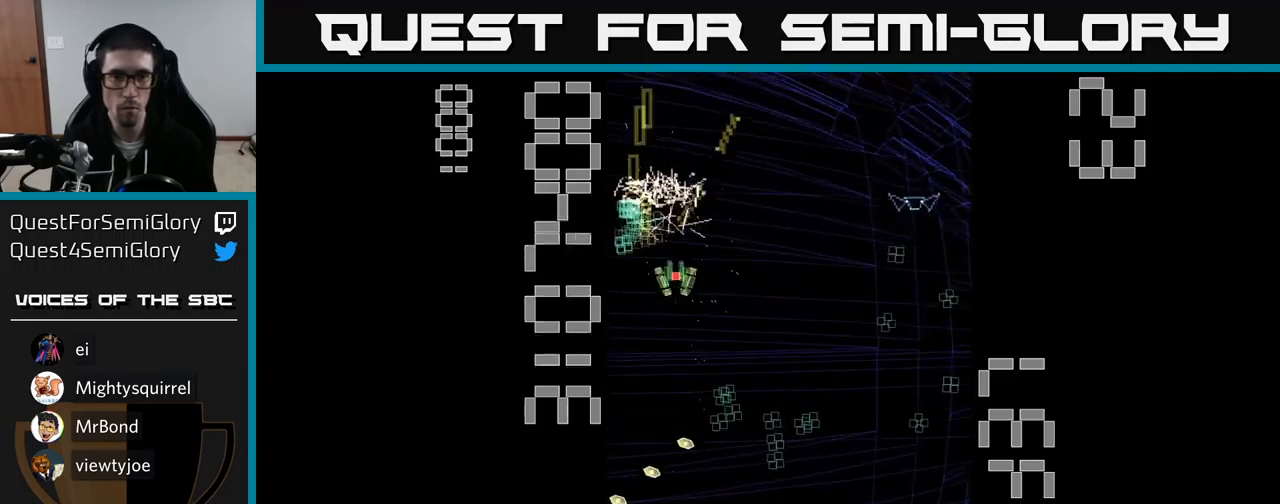
{"buttons": ["A", "DPAD_RIGHT"], "events": [[17, "DPAD_UP", "up"], [50, "DPAD_DOWN", "down"], [67, "DPAD_RIGHT", "up"], [367, "DPAD_RIGHT", "down"], [434, "DPAD_DOWN", "up"]]}
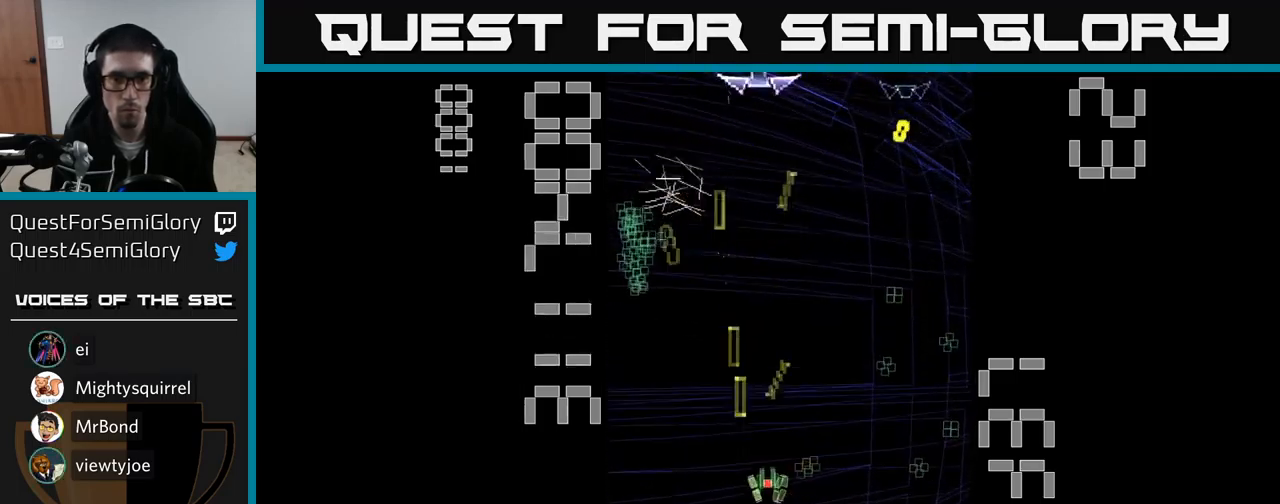
{"buttons": ["A", "DPAD_UP"], "events": [[267, "DPAD_UP", "down"], [284, "DPAD_RIGHT", "up"], [384, "DPAD_LEFT", "down"], [467, "DPAD_LEFT", "up"]]}
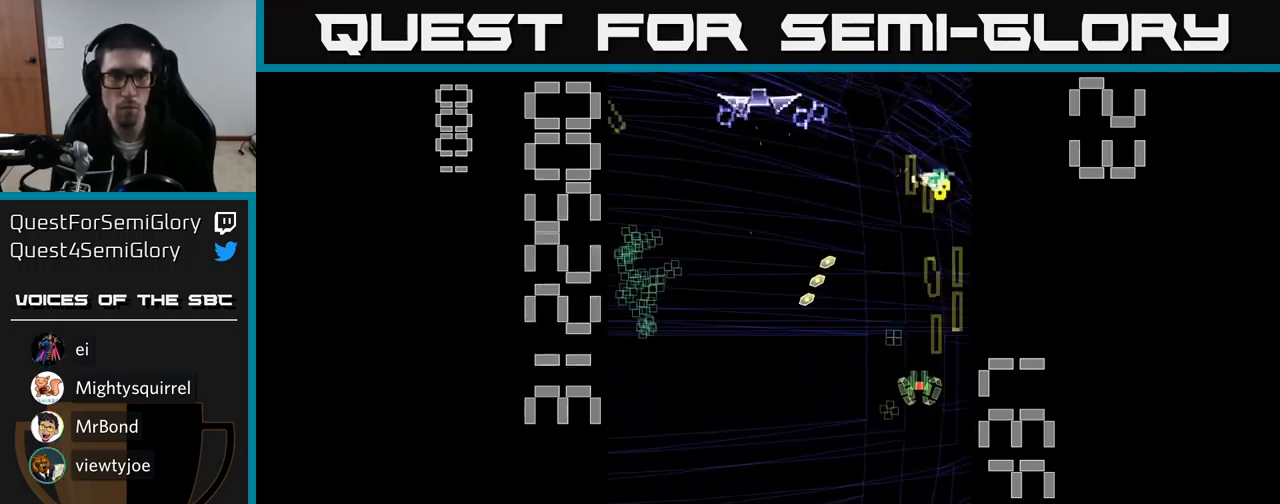
{"buttons": ["A", "DPAD_LEFT"], "events": [[17, "DPAD_UP", "up"], [34, "DPAD_RIGHT", "down"], [67, "DPAD_DOWN", "down"], [84, "DPAD_RIGHT", "up"], [267, "DPAD_LEFT", "down"], [284, "DPAD_DOWN", "up"], [317, "DPAD_UP", "down"], [450, "DPAD_UP", "up"]]}
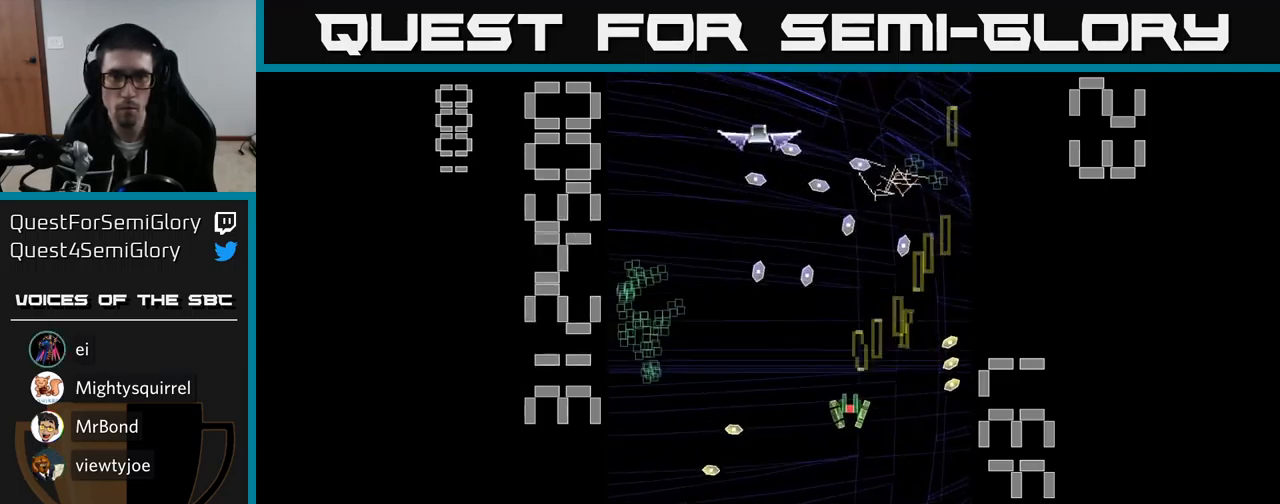
{"buttons": ["A", "X", "DPAD_RIGHT"], "events": [[267, "DPAD_UP", "down"], [300, "DPAD_LEFT", "up"], [434, "DPAD_RIGHT", "down"], [450, "X", "down"], [500, "DPAD_UP", "up"]]}
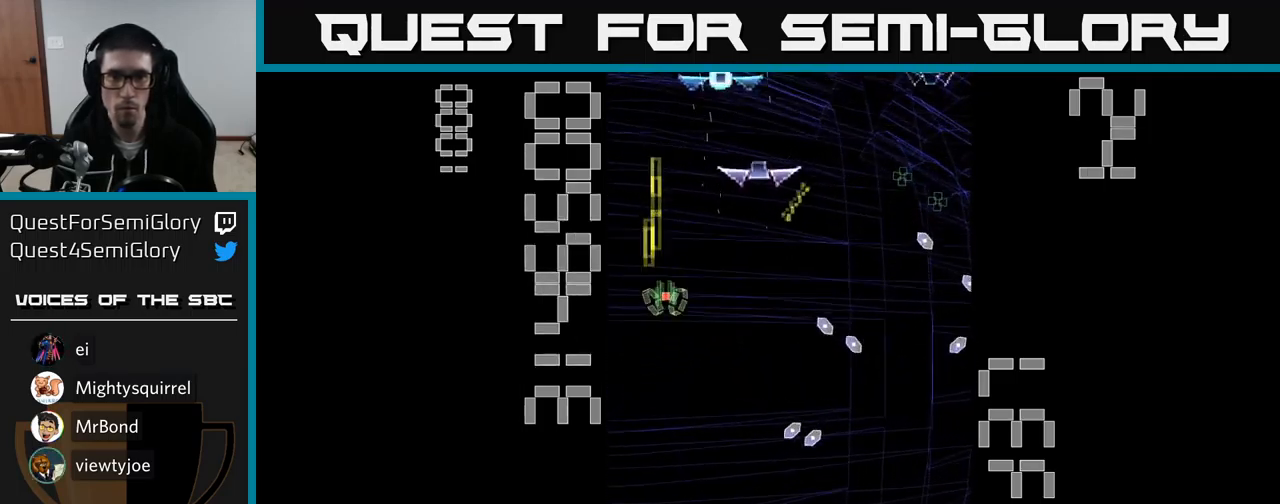
{"buttons": ["A", "X", "DPAD_DOWN"], "events": [[34, "DPAD_DOWN", "down"], [234, "DPAD_RIGHT", "up"]]}
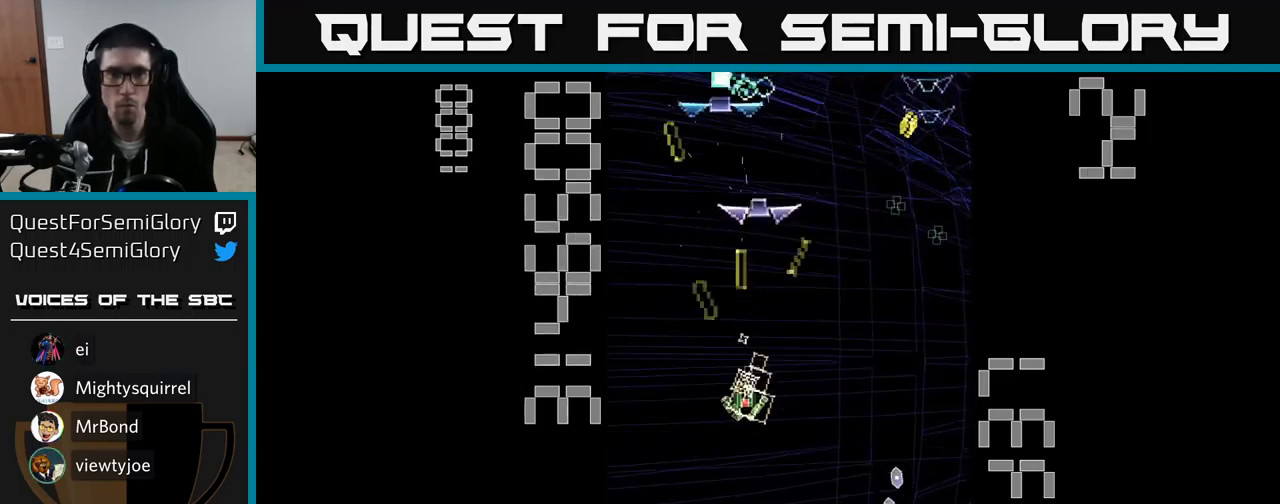
{"buttons": ["A", "DPAD_UP", "DPAD_RIGHT"], "events": [[67, "DPAD_LEFT", "down"], [167, "DPAD_LEFT", "up"], [234, "X", "up"], [267, "A", "up"], [400, "A", "down"], [417, "DPAD_DOWN", "up"], [434, "DPAD_RIGHT", "down"], [484, "DPAD_UP", "down"]]}
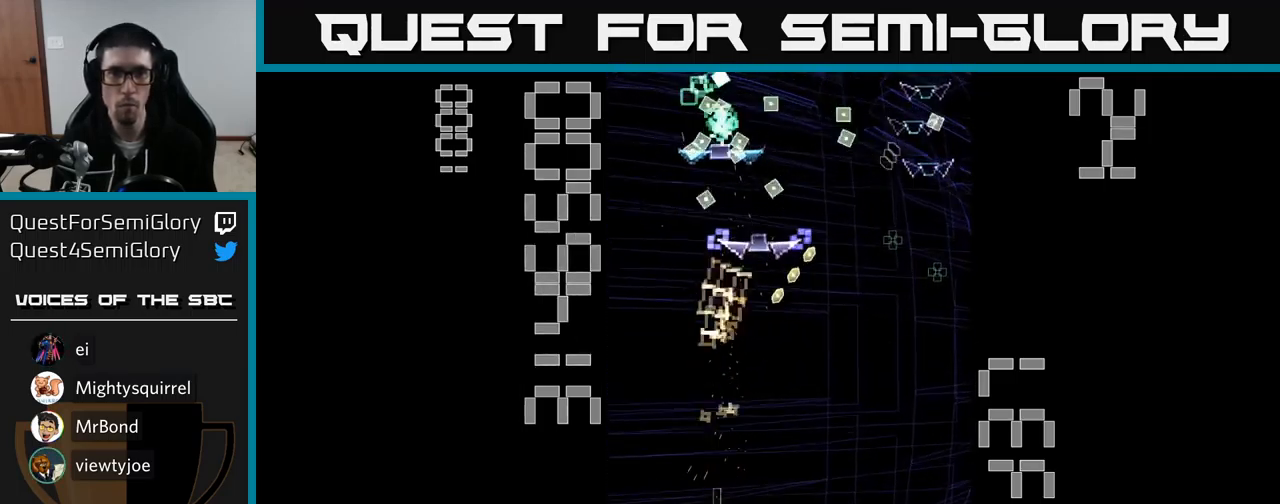
{"buttons": ["A", "DPAD_DOWN"], "events": [[384, "DPAD_UP", "up"], [417, "DPAD_DOWN", "down"], [434, "DPAD_RIGHT", "up"]]}
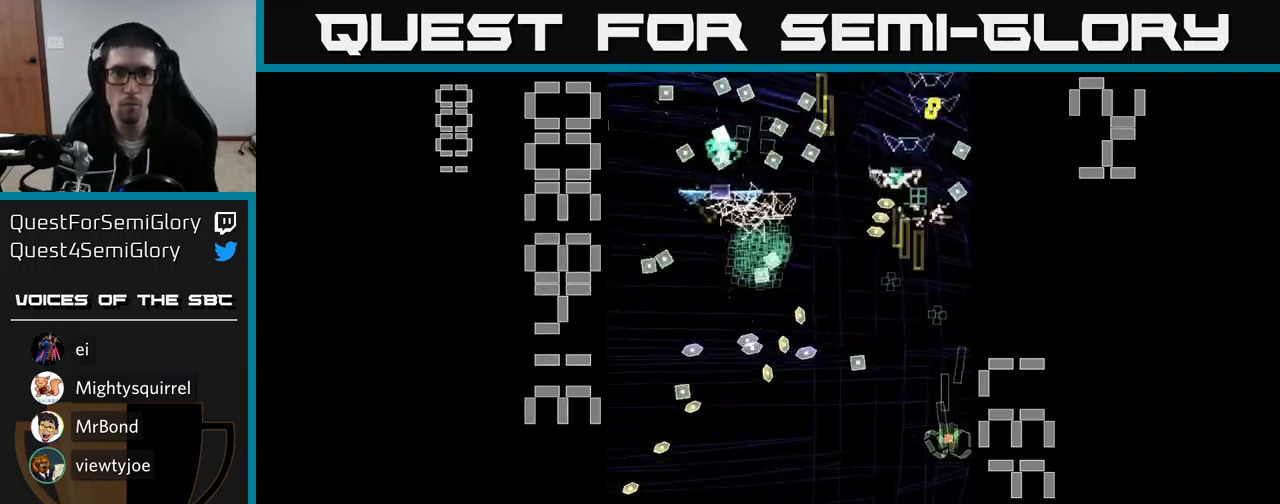
{"buttons": ["A", "DPAD_RIGHT"]}
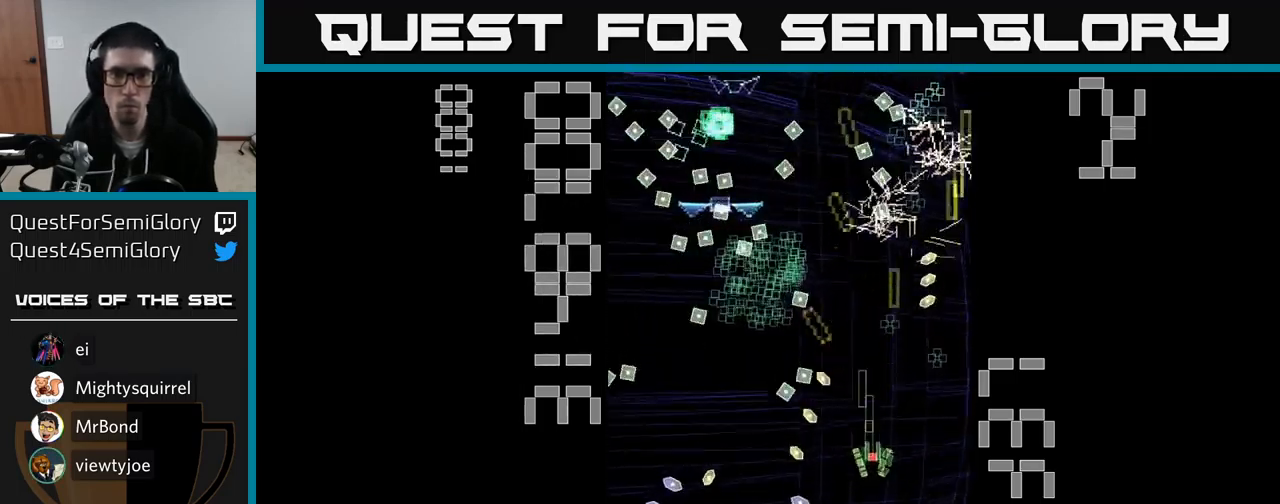
{"buttons": ["A", "DPAD_DOWN", "DPAD_RIGHT"], "events": [[34, "DPAD_RIGHT", "up"], [34, "DPAD_UP", "down"], [100, "DPAD_LEFT", "down"], [134, "DPAD_UP", "up"], [350, "DPAD_UP", "down"], [383, "DPAD_UP", "up"], [450, "DPAD_DOWN", "down"], [450, "DPAD_LEFT", "up"], [500, "DPAD_RIGHT", "down"]]}
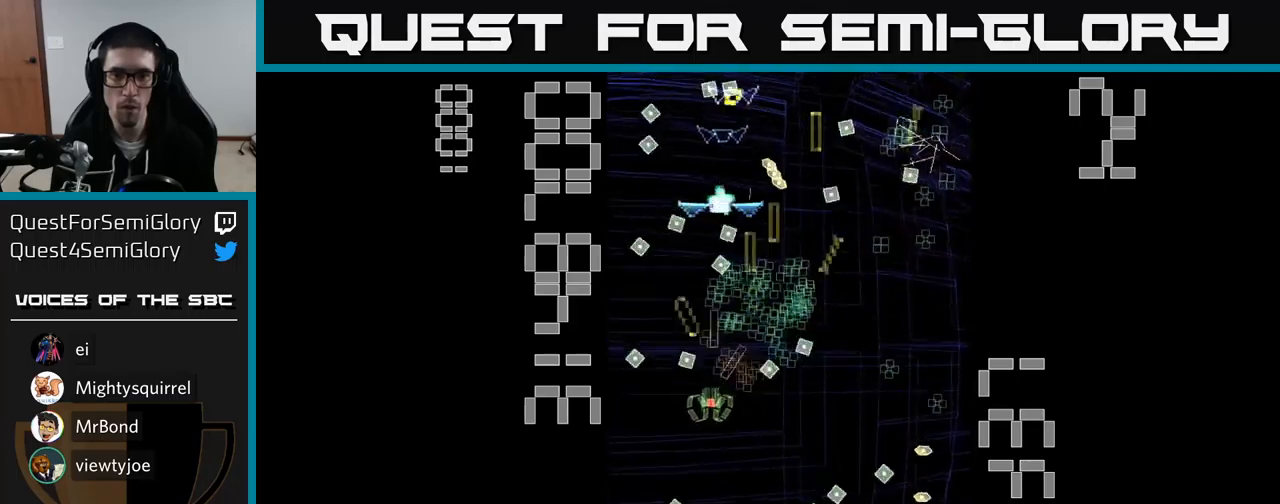
{"buttons": ["A", "DPAD_UP"], "events": [[67, "DPAD_RIGHT", "up"], [217, "DPAD_DOWN", "up"], [267, "DPAD_UP", "down"], [350, "DPAD_RIGHT", "down"], [400, "DPAD_RIGHT", "up"]]}
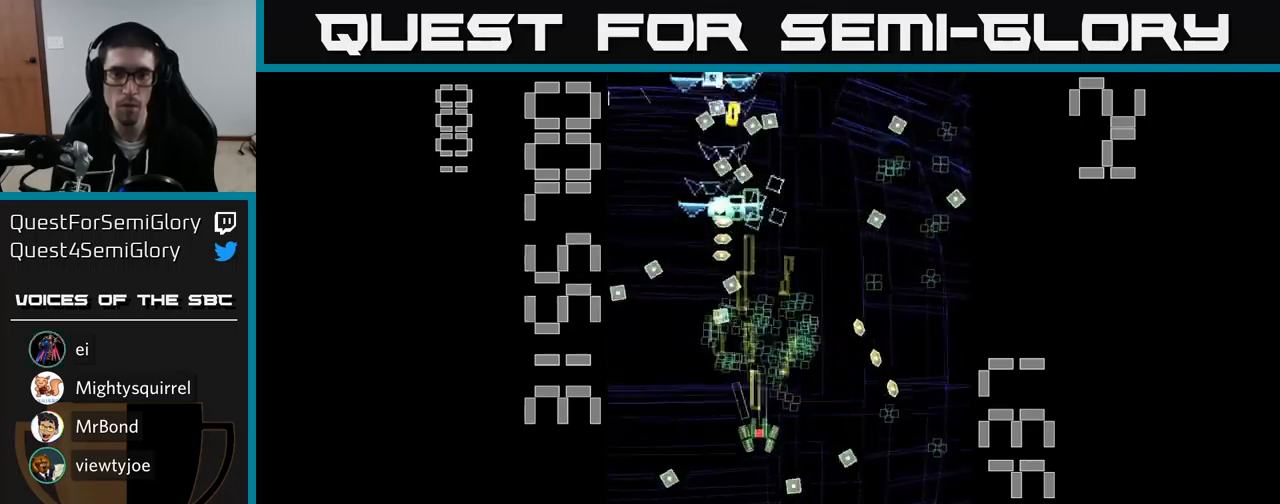
{"buttons": ["A", "DPAD_DOWN", "DPAD_RIGHT"], "events": [[34, "DPAD_RIGHT", "down"], [50, "DPAD_UP", "up"], [134, "DPAD_RIGHT", "up"], [167, "DPAD_LEFT", "down"], [167, "DPAD_UP", "down"], [234, "DPAD_UP", "up"], [284, "DPAD_DOWN", "down"], [284, "DPAD_LEFT", "up"], [317, "DPAD_RIGHT", "down"]]}
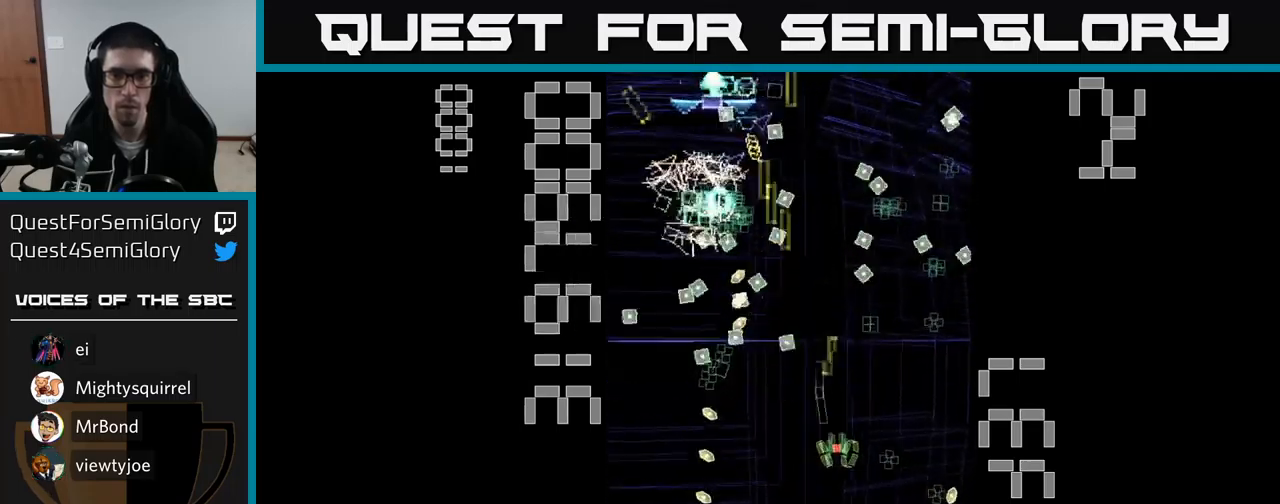
{"buttons": ["A", "X", "DPAD_UP"], "events": [[84, "X", "down"], [167, "DPAD_DOWN", "up"], [217, "DPAD_RIGHT", "up"], [250, "DPAD_UP", "down"], [300, "DPAD_LEFT", "down"], [484, "DPAD_LEFT", "up"]]}
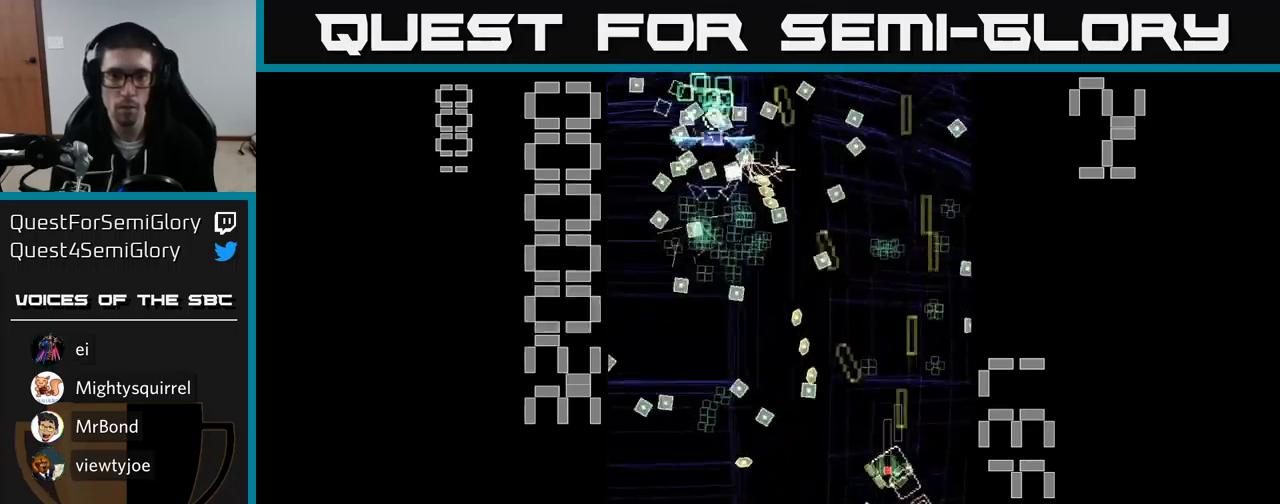
{"buttons": ["A", "X", "DPAD_LEFT"], "events": [[167, "DPAD_LEFT", "down"], [234, "DPAD_UP", "up"], [284, "DPAD_DOWN", "down"], [384, "DPAD_DOWN", "up"], [467, "DPAD_DOWN", "down"], [500, "DPAD_DOWN", "up"]]}
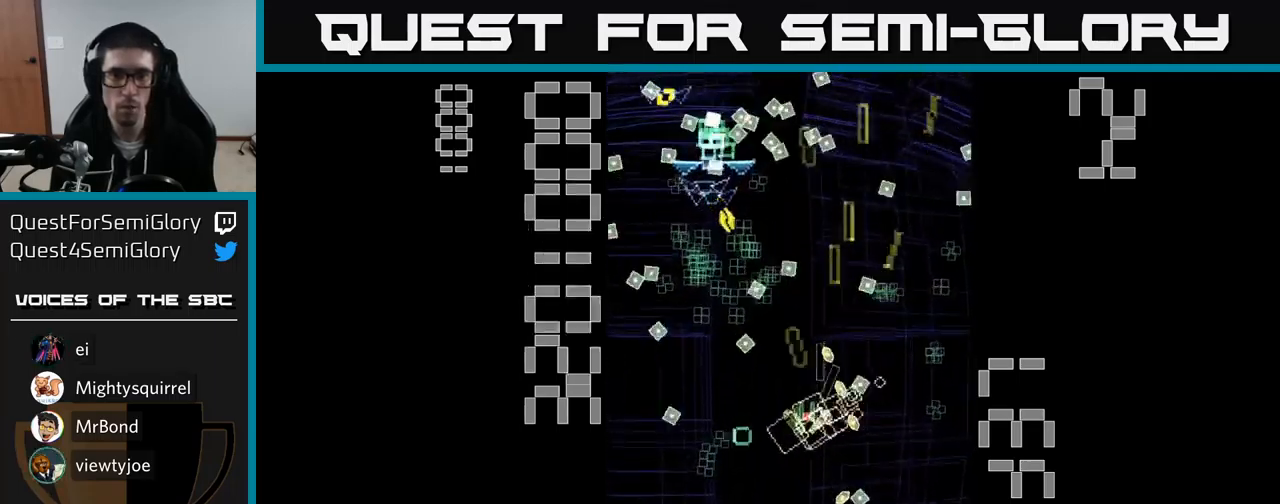
{"buttons": ["A", "DPAD_DOWN"], "events": [[250, "DPAD_DOWN", "down"], [250, "X", "up"], [267, "DPAD_LEFT", "up"], [317, "DPAD_RIGHT", "down"], [350, "DPAD_RIGHT", "up"]]}
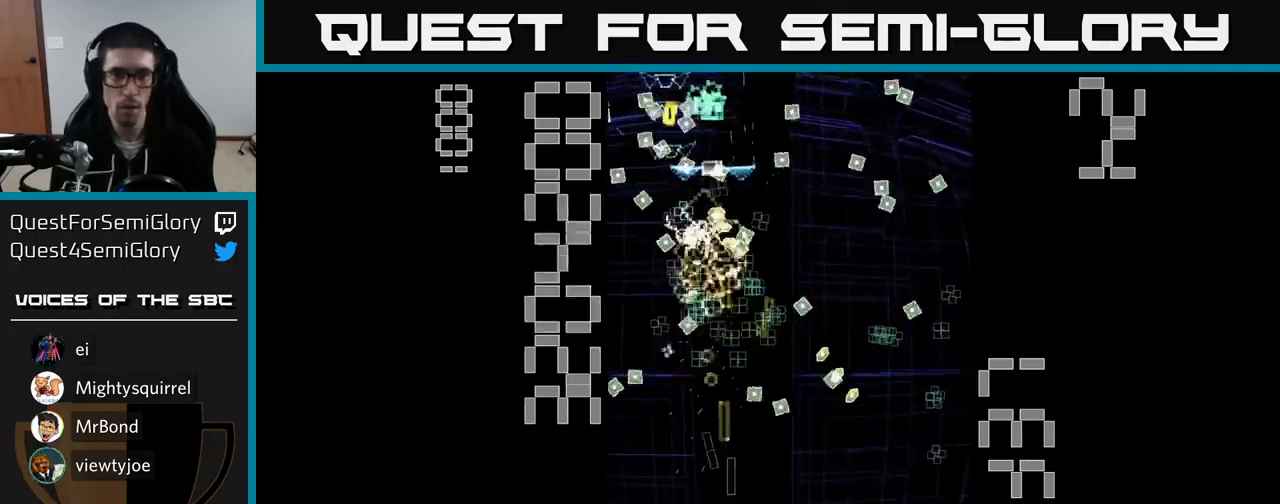
{"buttons": ["A", "DPAD_UP"], "events": [[67, "DPAD_DOWN", "up"], [117, "DPAD_LEFT", "down"], [117, "DPAD_UP", "down"], [184, "DPAD_LEFT", "up"], [367, "DPAD_RIGHT", "down"], [384, "DPAD_UP", "up"], [417, "DPAD_RIGHT", "up"], [417, "DPAD_UP", "down"]]}
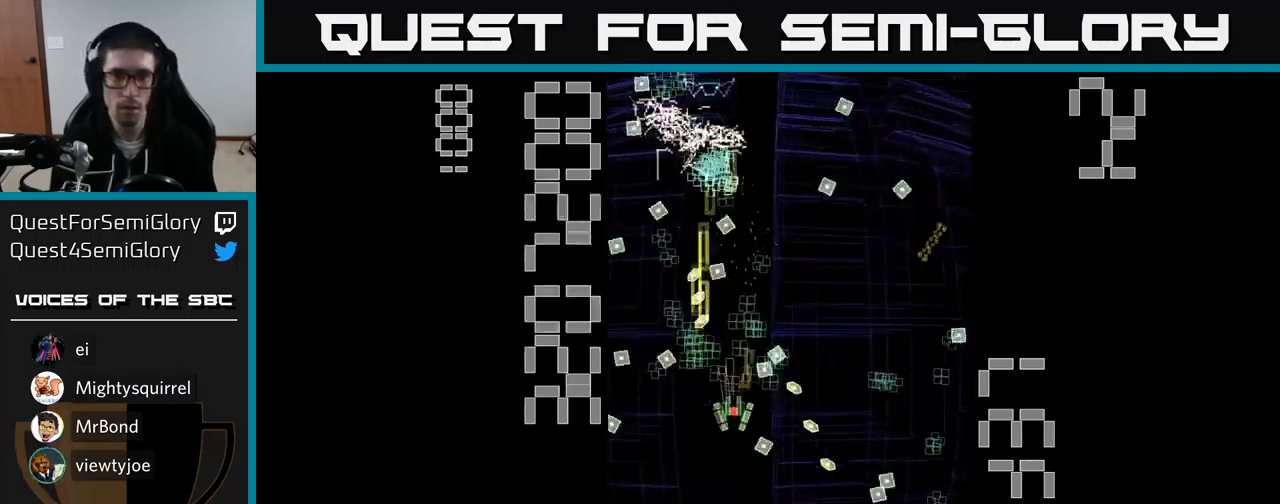
{"buttons": ["A", "DPAD_UP"], "events": [[17, "DPAD_UP", "up"], [67, "DPAD_DOWN", "down"], [267, "DPAD_DOWN", "up"], [300, "DPAD_UP", "down"], [334, "DPAD_RIGHT", "down"], [384, "DPAD_RIGHT", "up"]]}
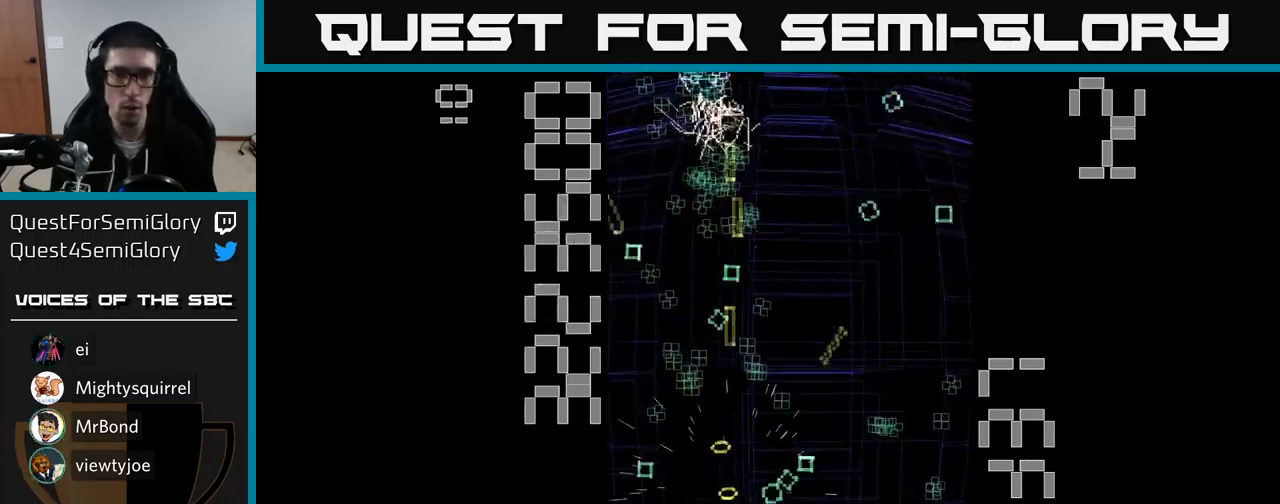
{"buttons": ["A"], "events": [[100, "DPAD_UP", "up"]]}
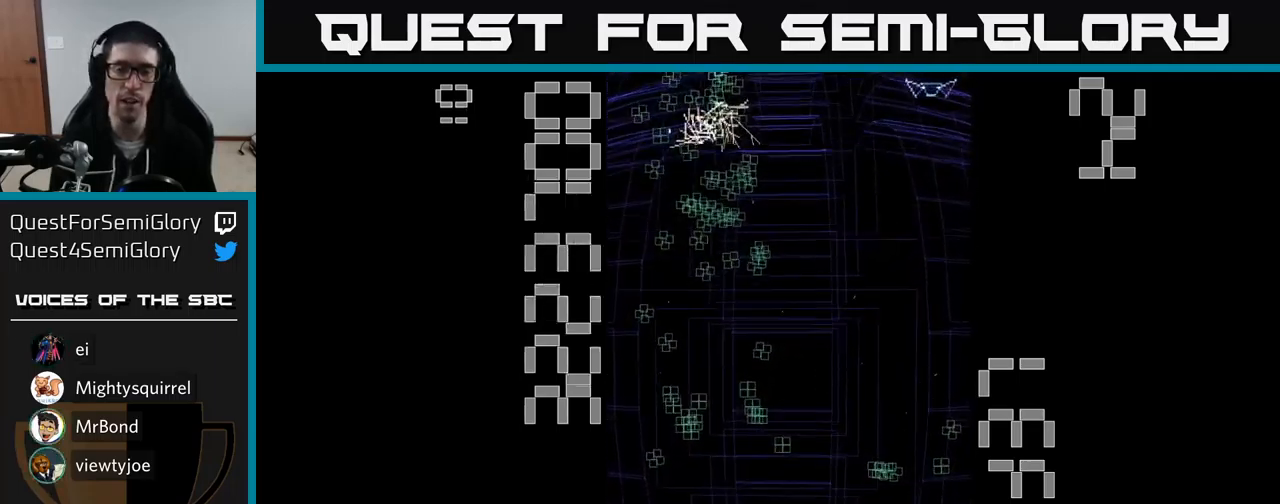
{"buttons": ["A"], "events": [[234, "DPAD_UP", "down"], [450, "DPAD_UP", "up"]]}
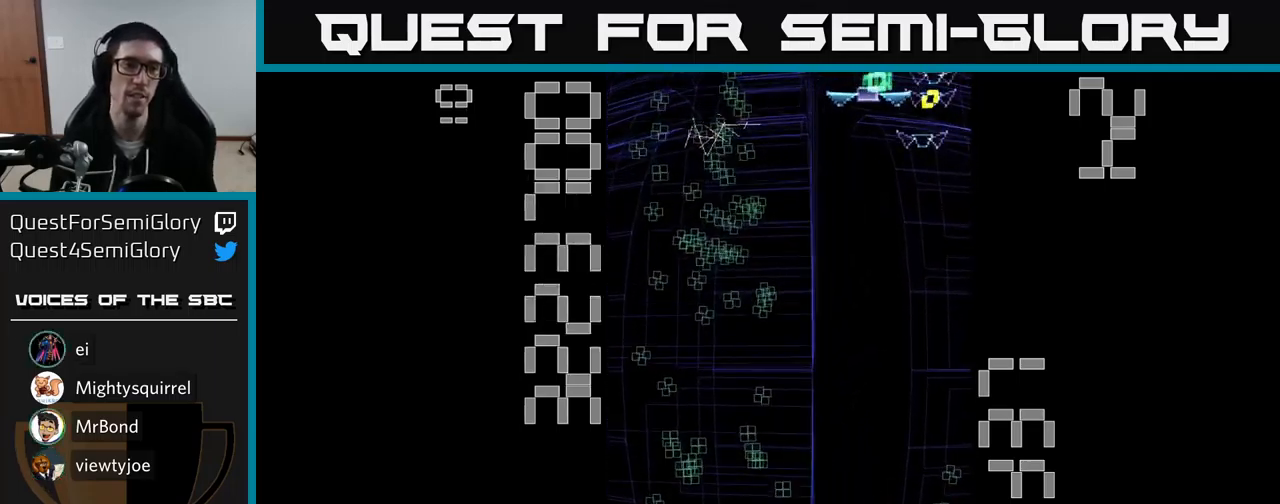
{"buttons": ["A", "DPAD_UP"], "events": [[167, "DPAD_LEFT", "down"], [200, "DPAD_UP", "down"], [267, "DPAD_UP", "up"], [350, "DPAD_LEFT", "up"], [350, "DPAD_UP", "down"]]}
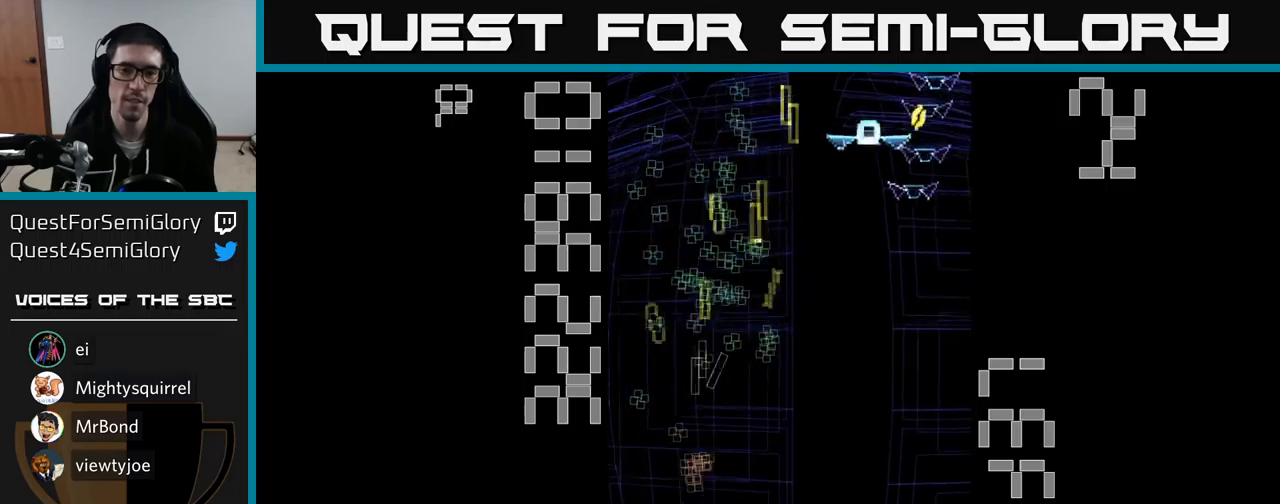
{"buttons": ["A", "DPAD_DOWN"], "events": [[367, "DPAD_RIGHT", "down"], [467, "DPAD_RIGHT", "up"], [467, "DPAD_UP", "up"], [500, "DPAD_DOWN", "down"]]}
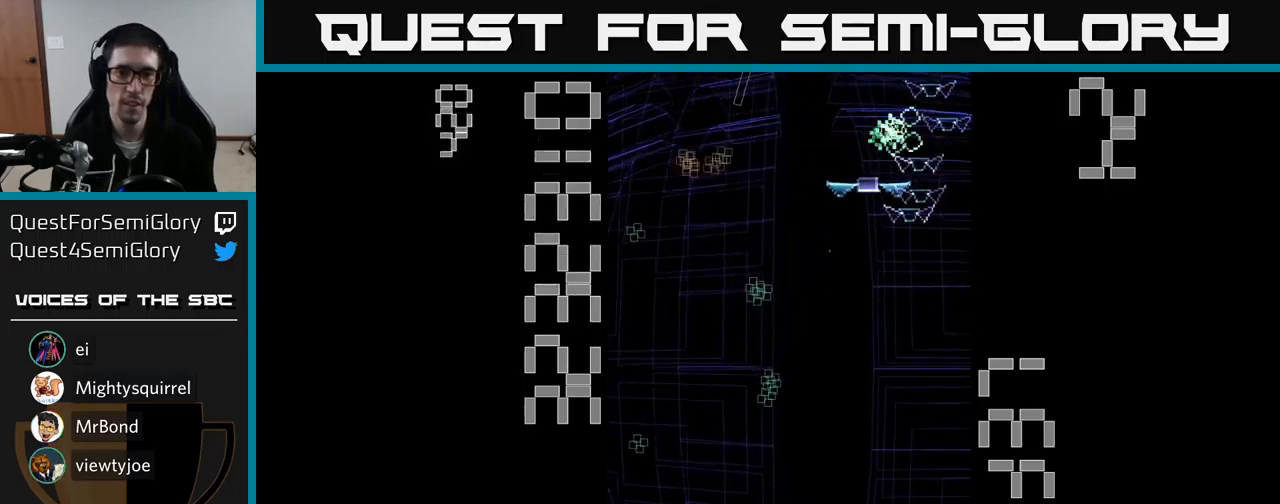
{"buttons": ["A", "DPAD_RIGHT"], "events": [[83, "DPAD_RIGHT", "down"], [100, "DPAD_RIGHT", "up"], [333, "DPAD_RIGHT", "down"], [417, "DPAD_DOWN", "up"]]}
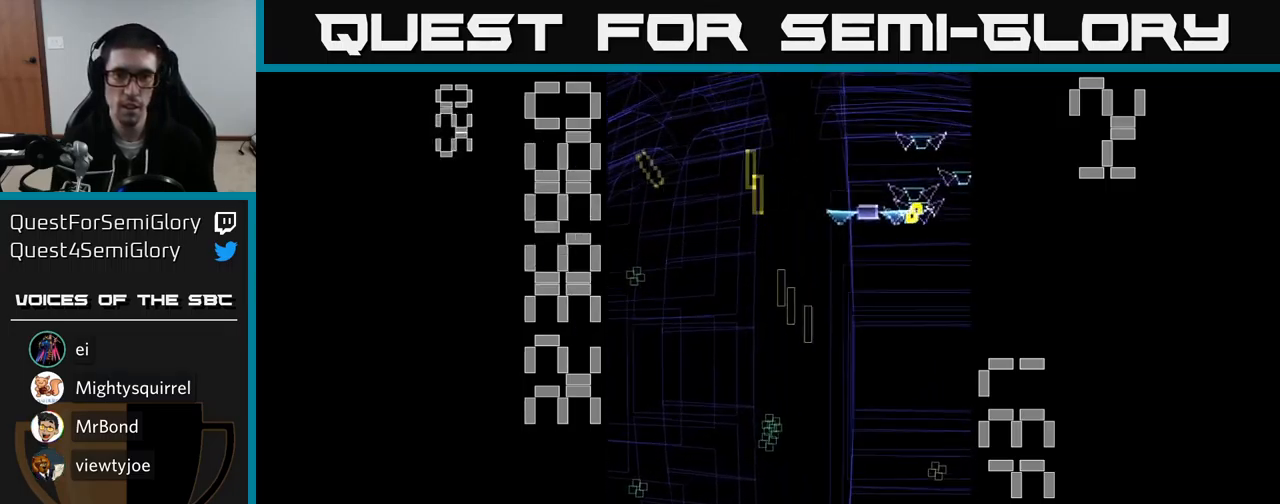
{"buttons": ["A", "X", "DPAD_DOWN"], "events": [[50, "DPAD_UP", "down"], [117, "DPAD_RIGHT", "up"], [183, "X", "down"], [317, "DPAD_UP", "up"], [400, "DPAD_DOWN", "down"]]}
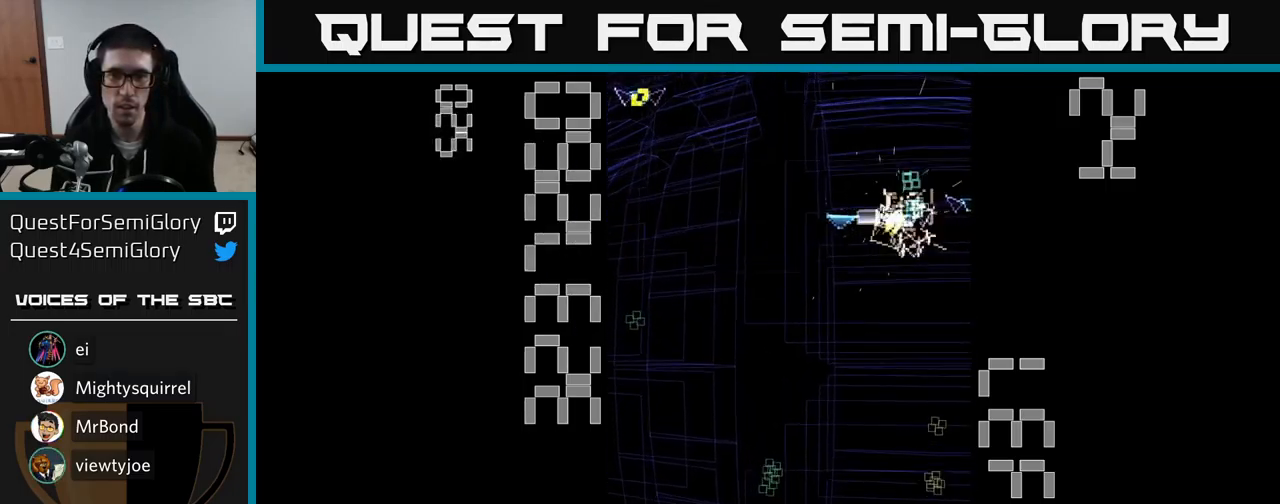
{"buttons": ["A", "DPAD_DOWN", "DPAD_RIGHT"], "events": [[233, "DPAD_LEFT", "down"], [333, "X", "up"], [417, "DPAD_LEFT", "up"], [483, "DPAD_RIGHT", "down"]]}
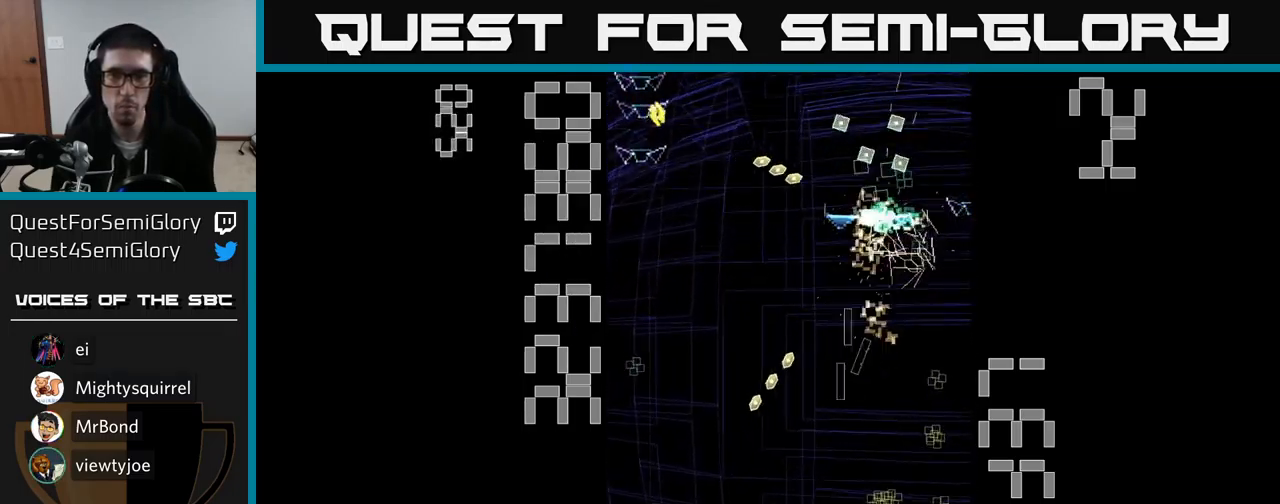
{"buttons": ["A", "DPAD_UP"], "events": [[183, "DPAD_DOWN", "up"], [217, "DPAD_UP", "down"], [250, "DPAD_RIGHT", "up"]]}
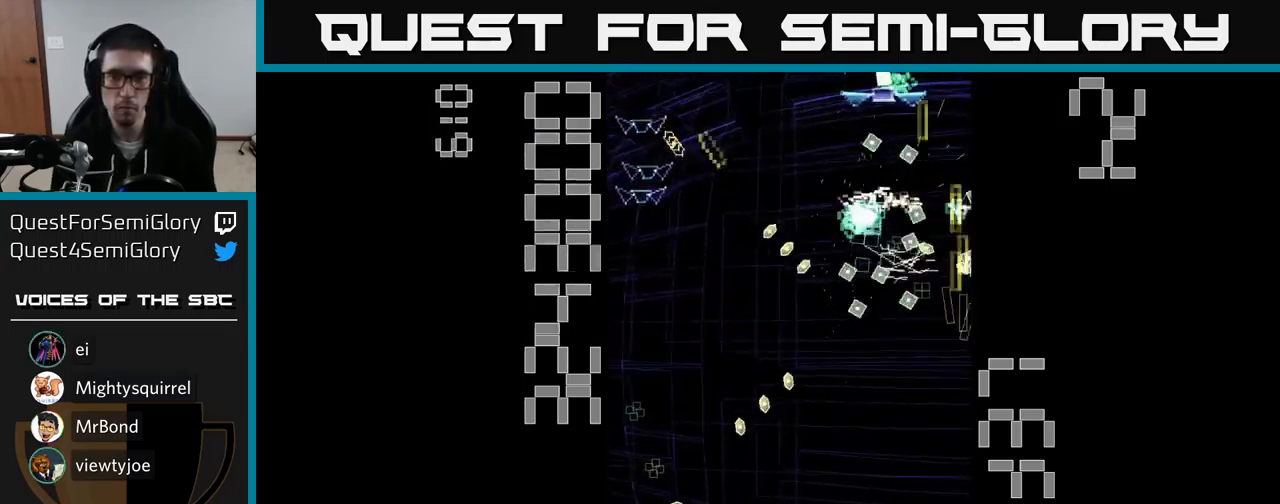
{"buttons": ["A", "DPAD_UP", "DPAD_LEFT"], "events": [[17, "DPAD_LEFT", "down"], [17, "DPAD_UP", "up"], [33, "DPAD_DOWN", "down"], [133, "DPAD_LEFT", "up"], [333, "DPAD_LEFT", "down"], [417, "DPAD_DOWN", "up"], [467, "DPAD_UP", "down"]]}
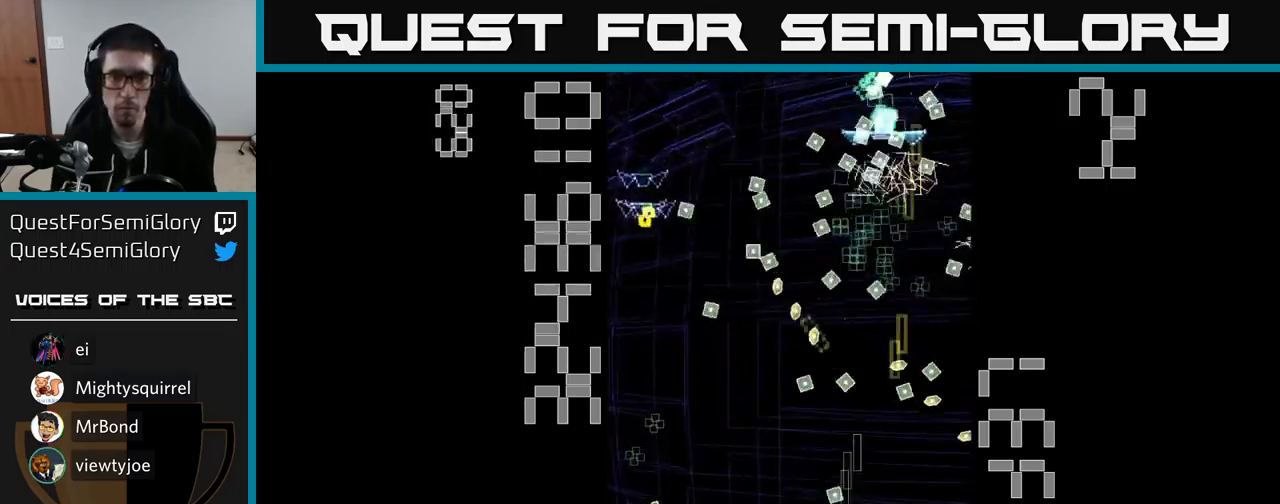
{"buttons": ["A", "DPAD_DOWN"], "events": [[100, "DPAD_UP", "up"], [283, "DPAD_UP", "down"], [367, "DPAD_LEFT", "up"], [400, "DPAD_RIGHT", "down"], [433, "DPAD_UP", "up"], [450, "DPAD_DOWN", "down"], [467, "DPAD_RIGHT", "up"]]}